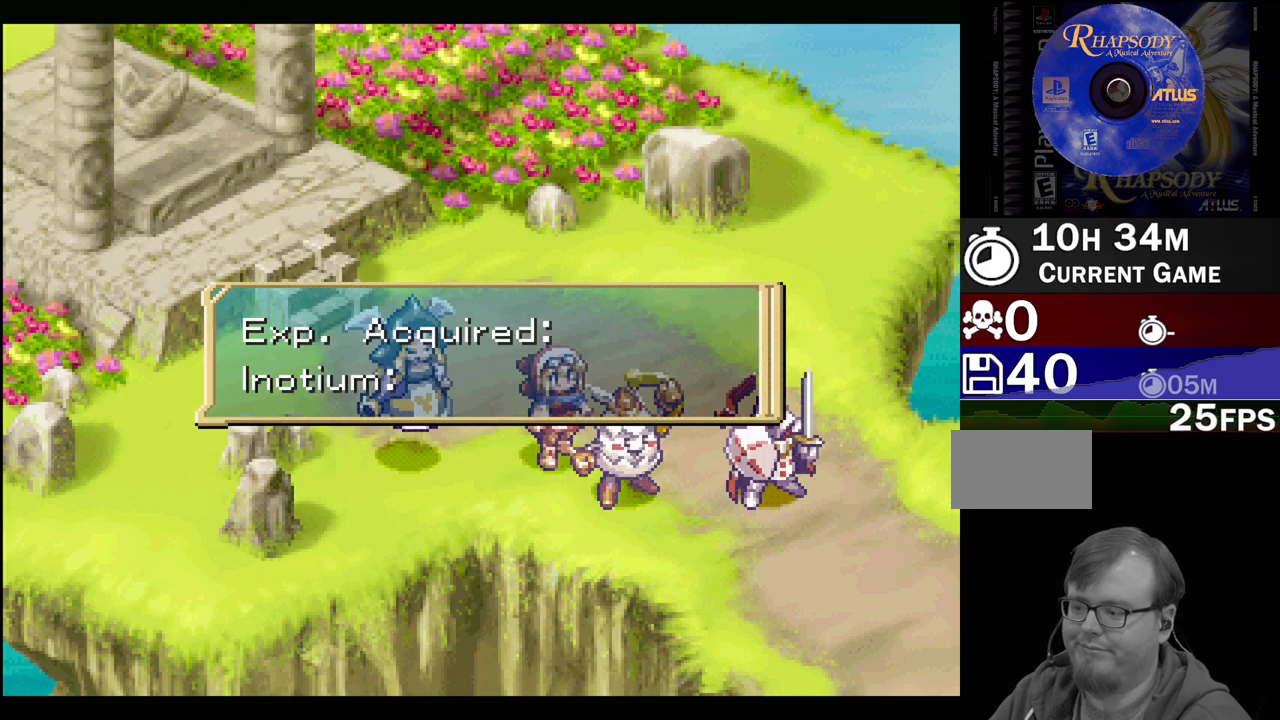
Gameplay with a controller (PlayStation layout); each line is a JSON object with the inputs held at the frame after it. "events" lists button and stick changes between this image and that frame as [ms after this image, input, new state], when the widget could be followed in between. Not read: L3 R3.
{"buttons": ["CROSS"], "events": [[367, "CROSS", "down"]]}
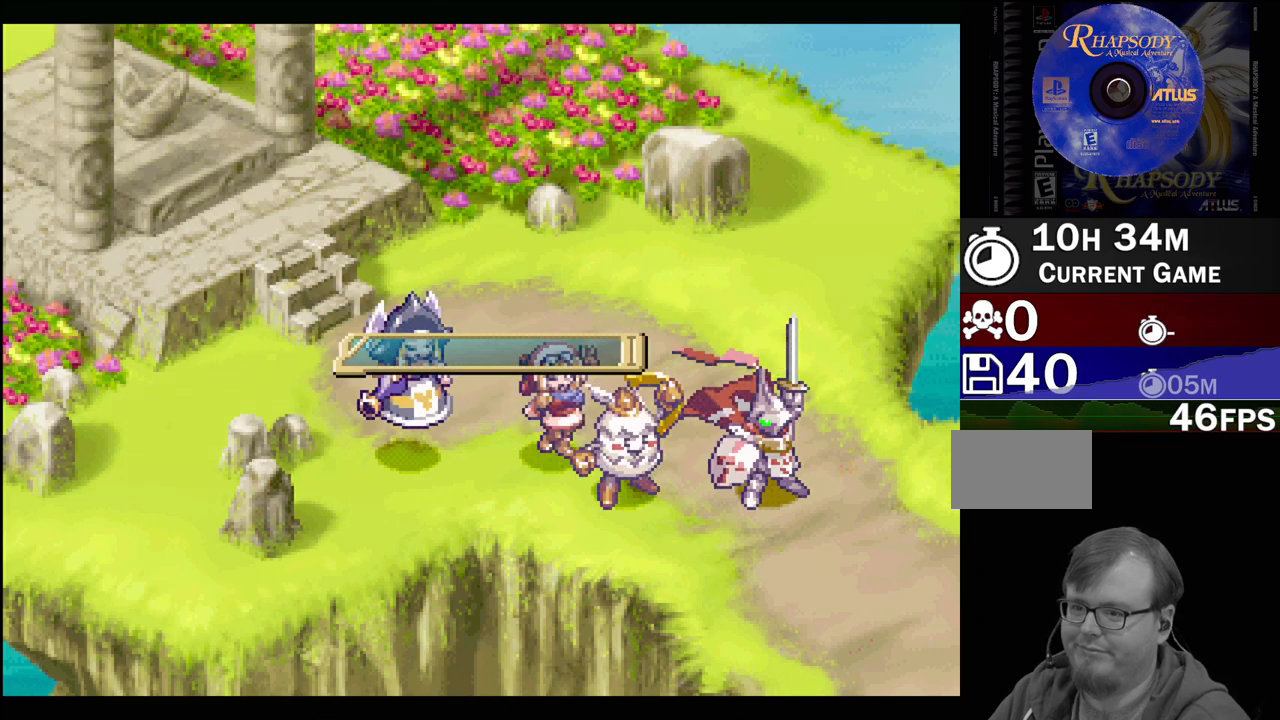
{"buttons": [], "events": [[50, "CROSS", "up"]]}
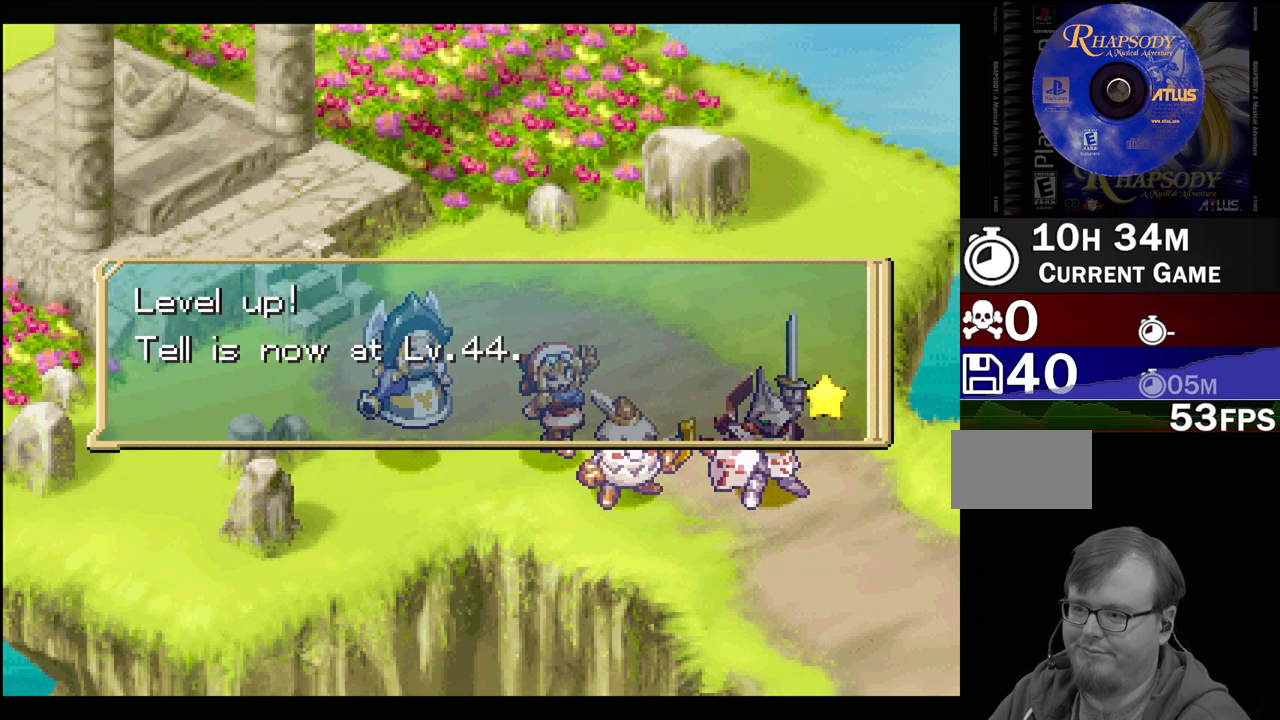
{"buttons": [], "events": [[283, "CROSS", "down"], [383, "CROSS", "up"]]}
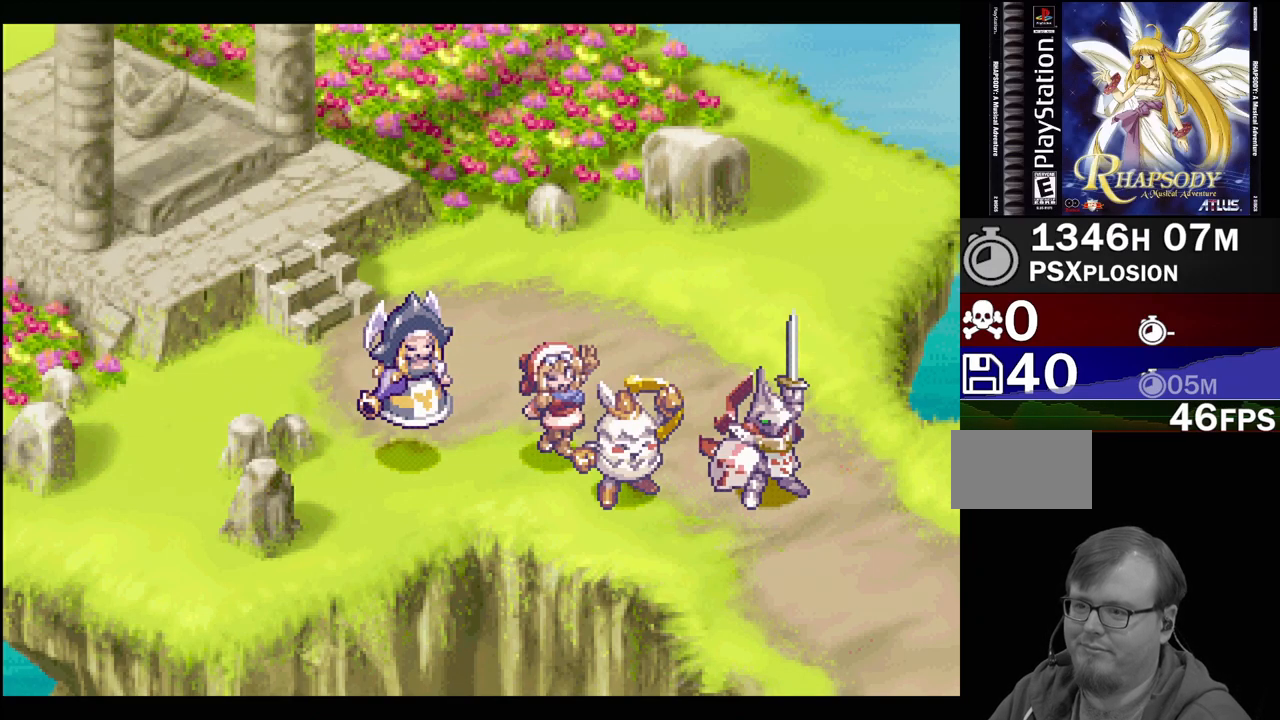
{"buttons": [], "events": []}
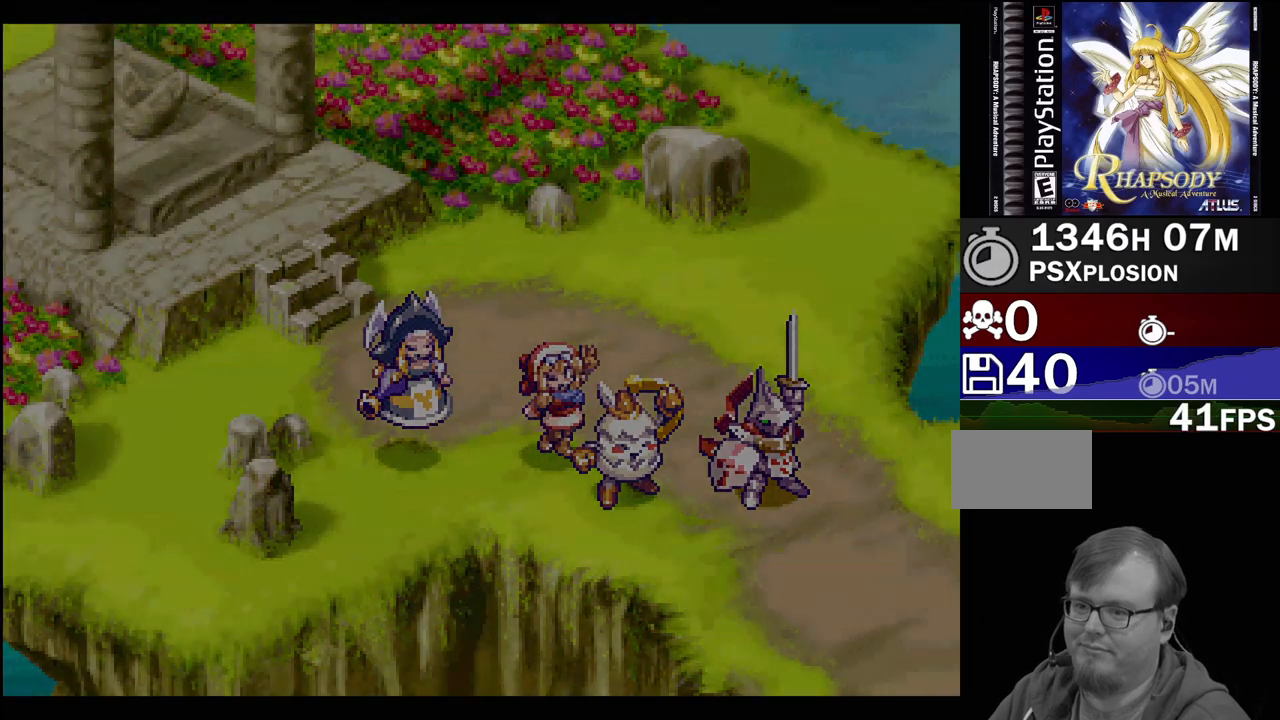
{"buttons": [], "events": []}
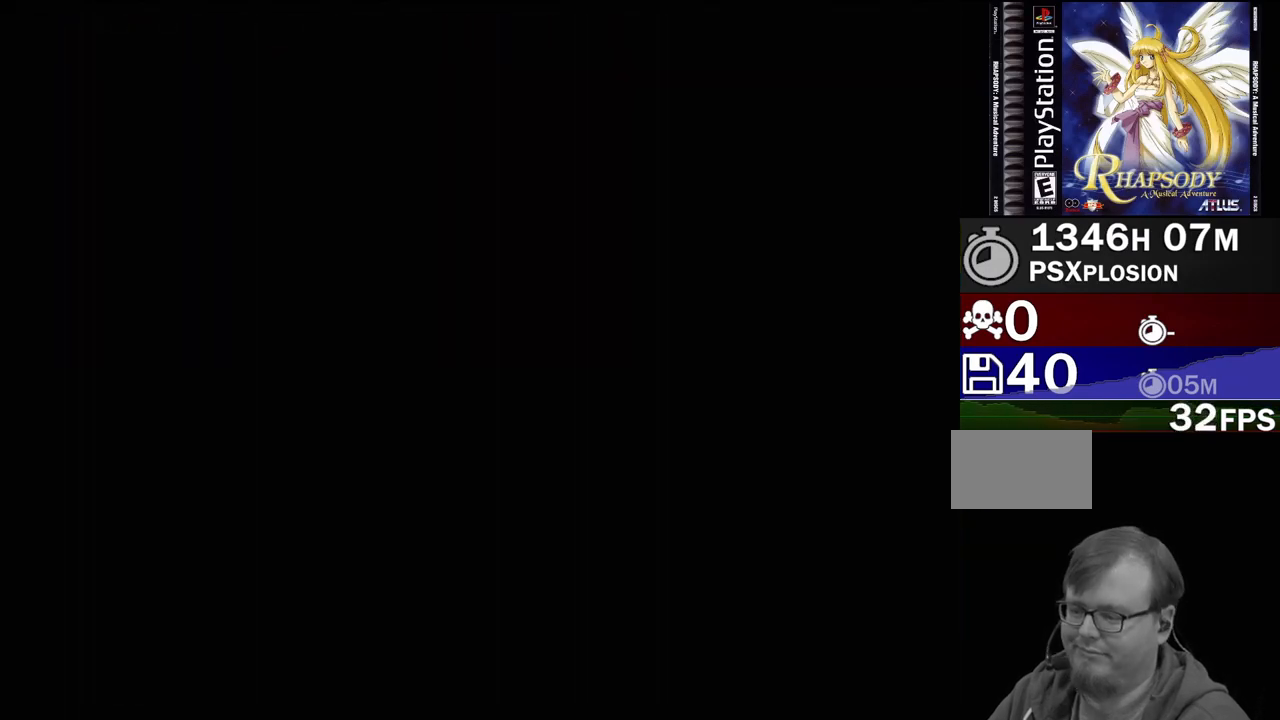
{"buttons": [], "events": []}
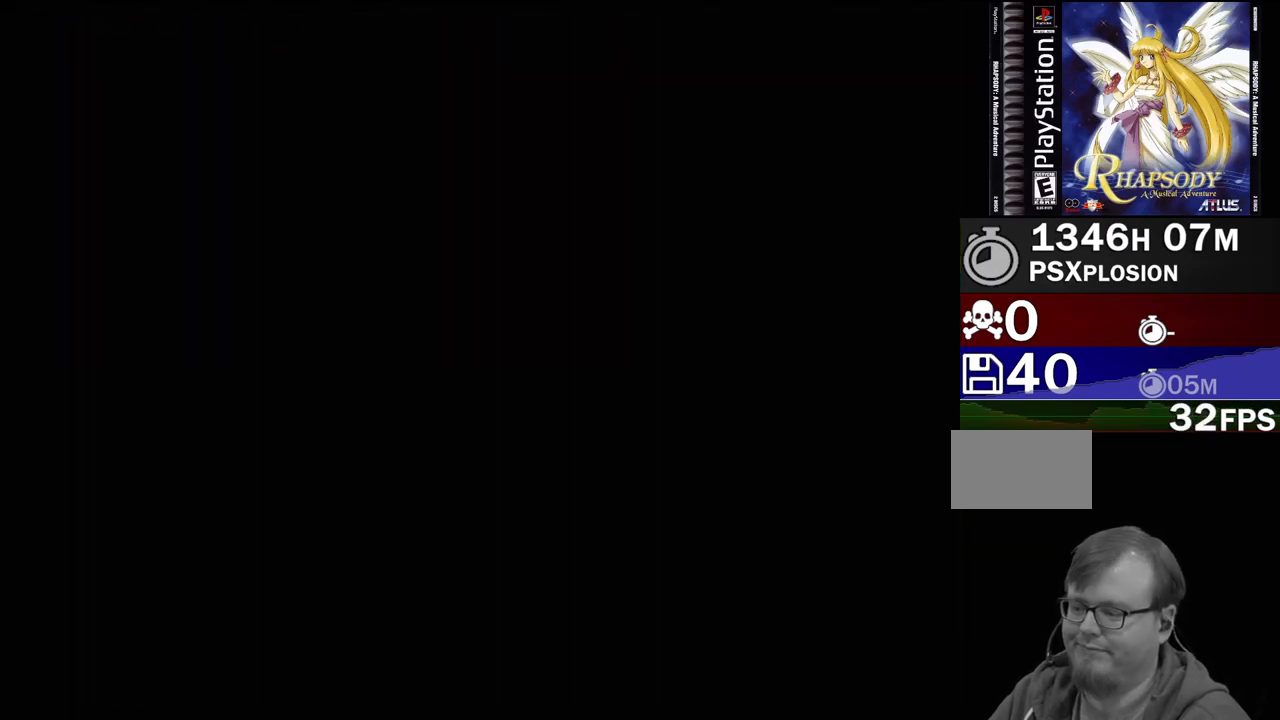
{"buttons": [], "events": []}
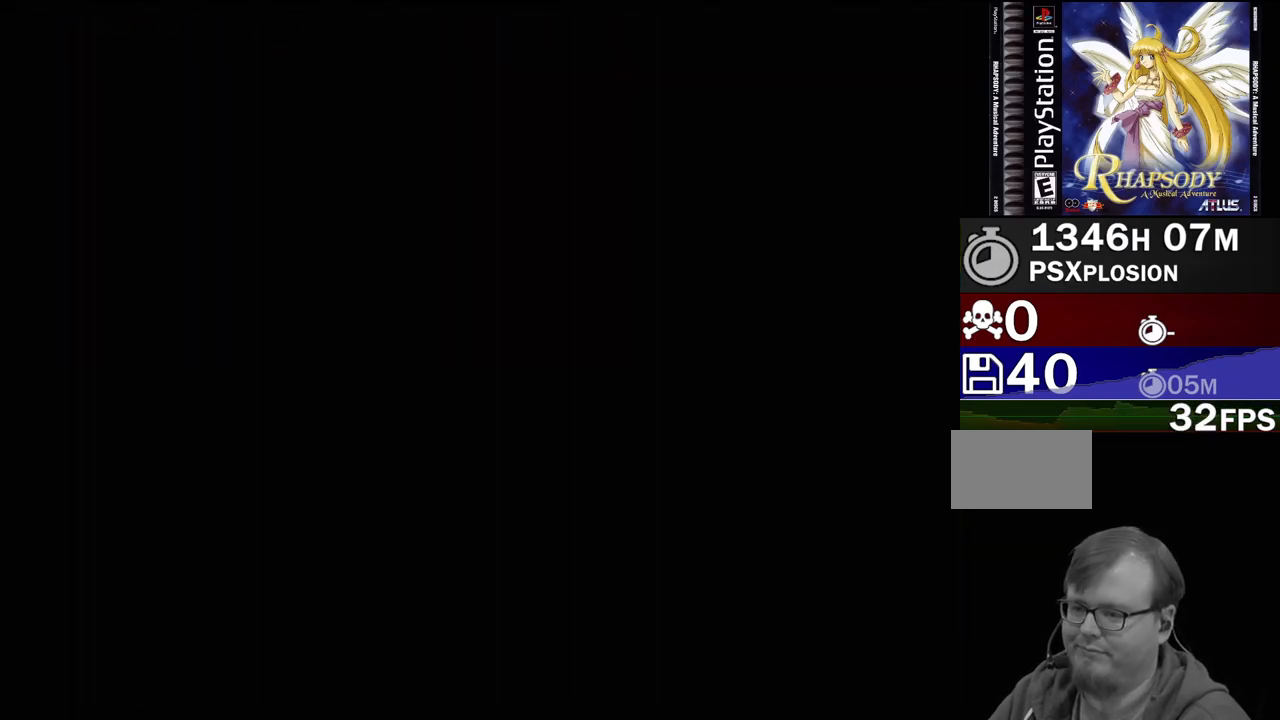
{"buttons": [], "events": []}
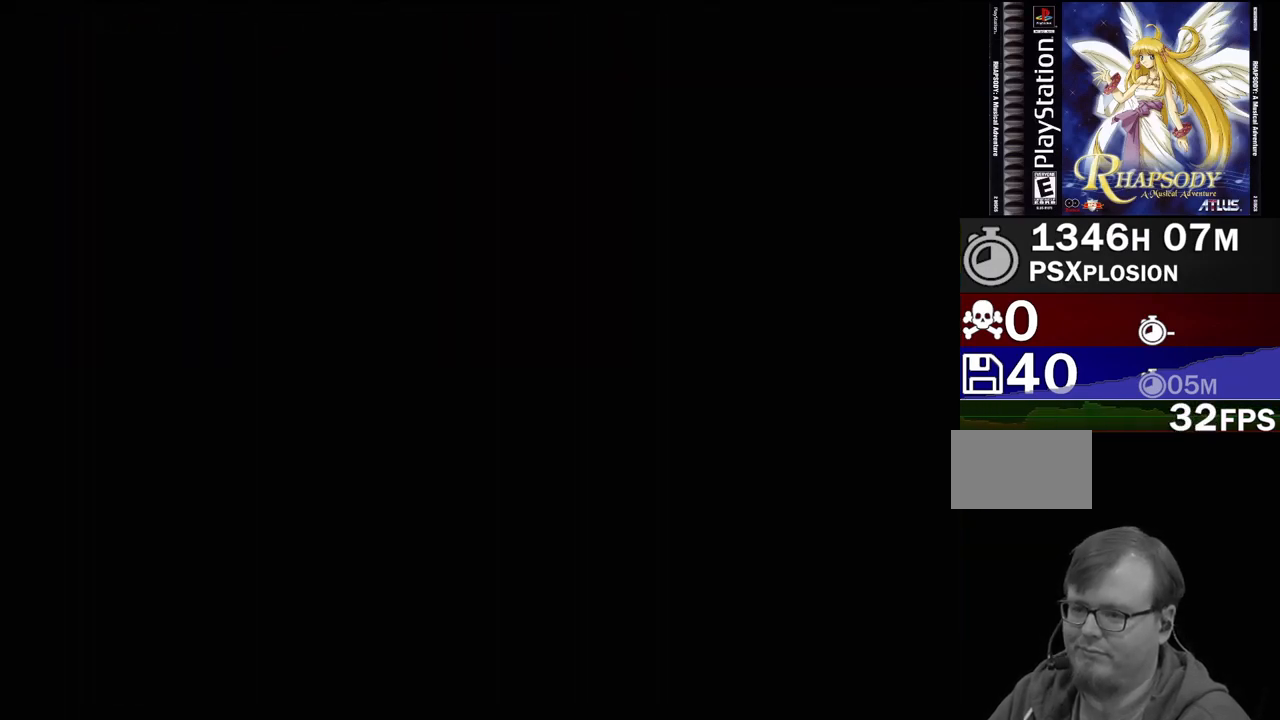
{"buttons": [], "events": []}
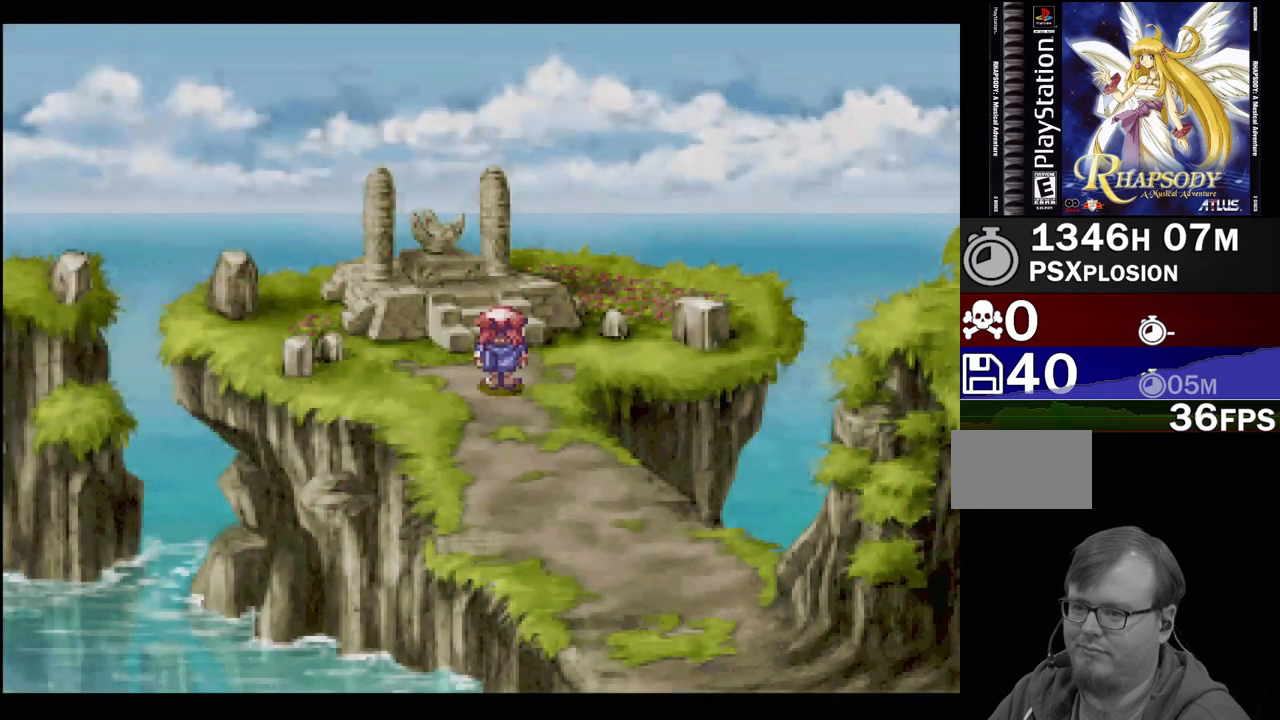
{"buttons": ["TRIANGLE", "DPAD_UP", "DPAD_LEFT"], "events": [[167, "DPAD_UP", "down"], [450, "TRIANGLE", "down"], [483, "DPAD_LEFT", "down"]]}
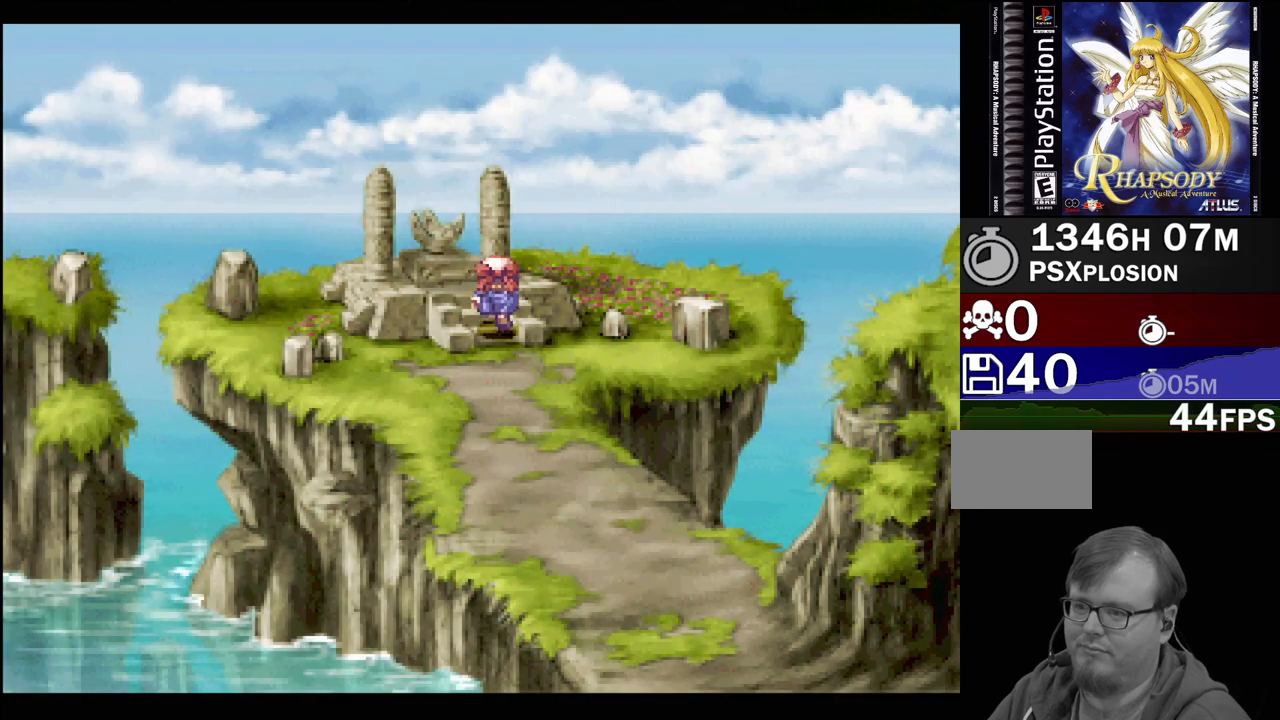
{"buttons": [], "events": [[167, "TRIANGLE", "up"], [233, "DPAD_LEFT", "up"], [267, "CROSS", "down"], [300, "DPAD_UP", "up"], [417, "CROSS", "up"]]}
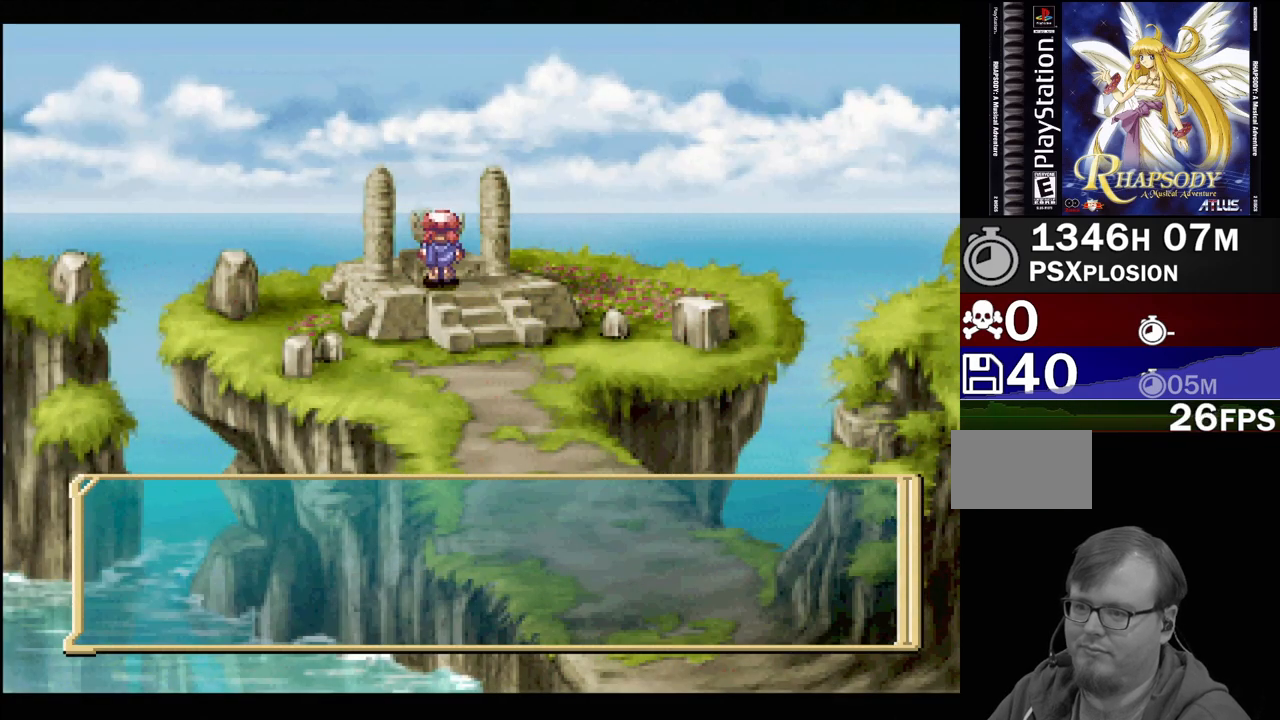
{"buttons": [], "events": [[167, "CROSS", "down"], [283, "CROSS", "up"]]}
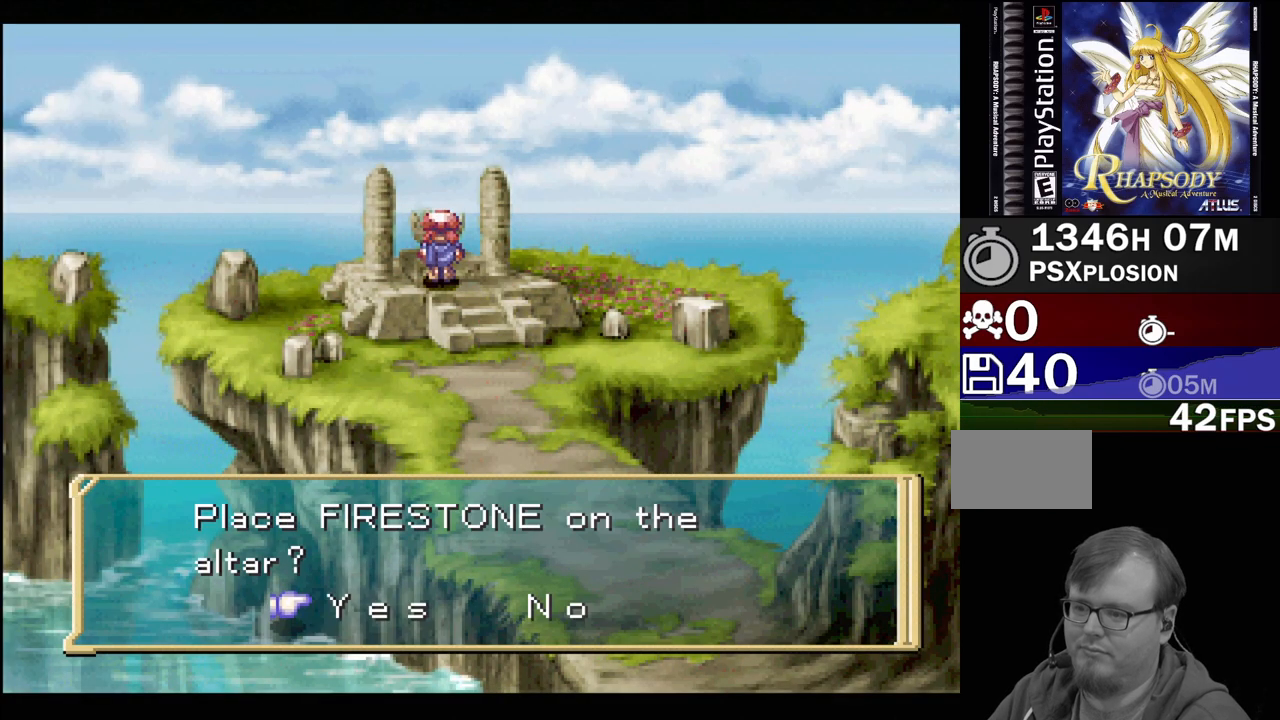
{"buttons": [], "events": [[83, "CROSS", "down"], [167, "CROSS", "up"]]}
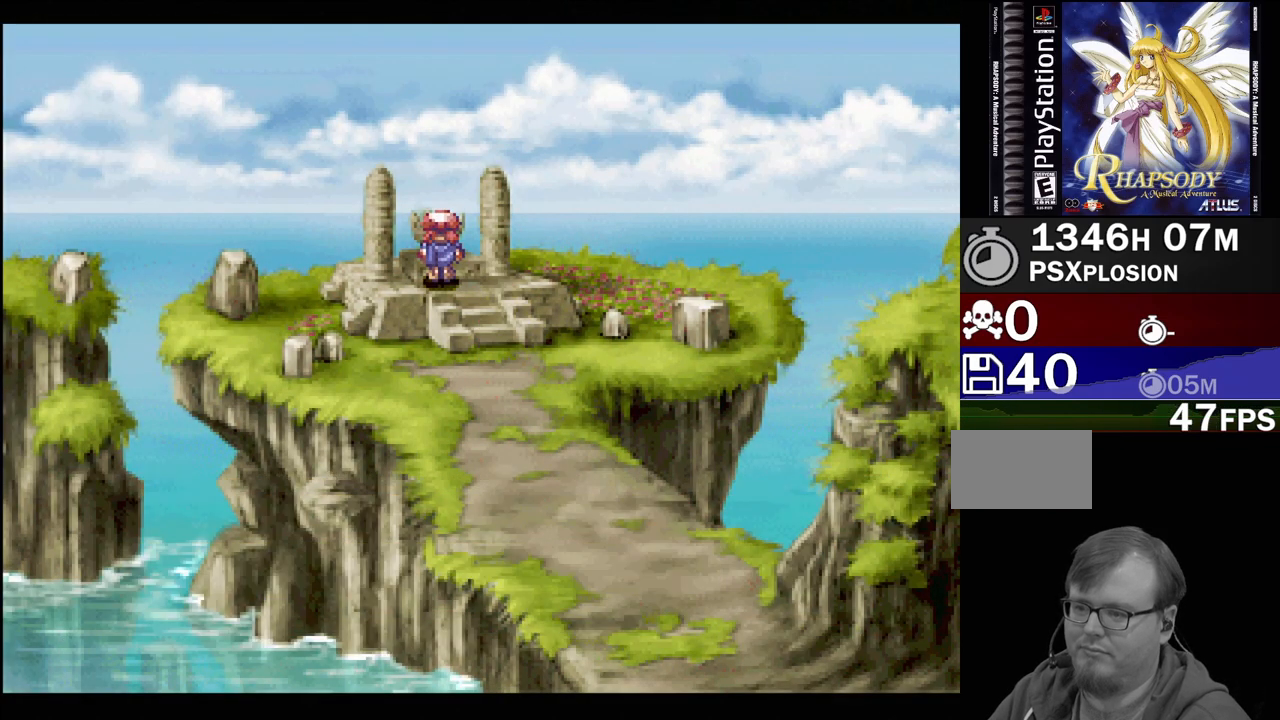
{"buttons": [], "events": []}
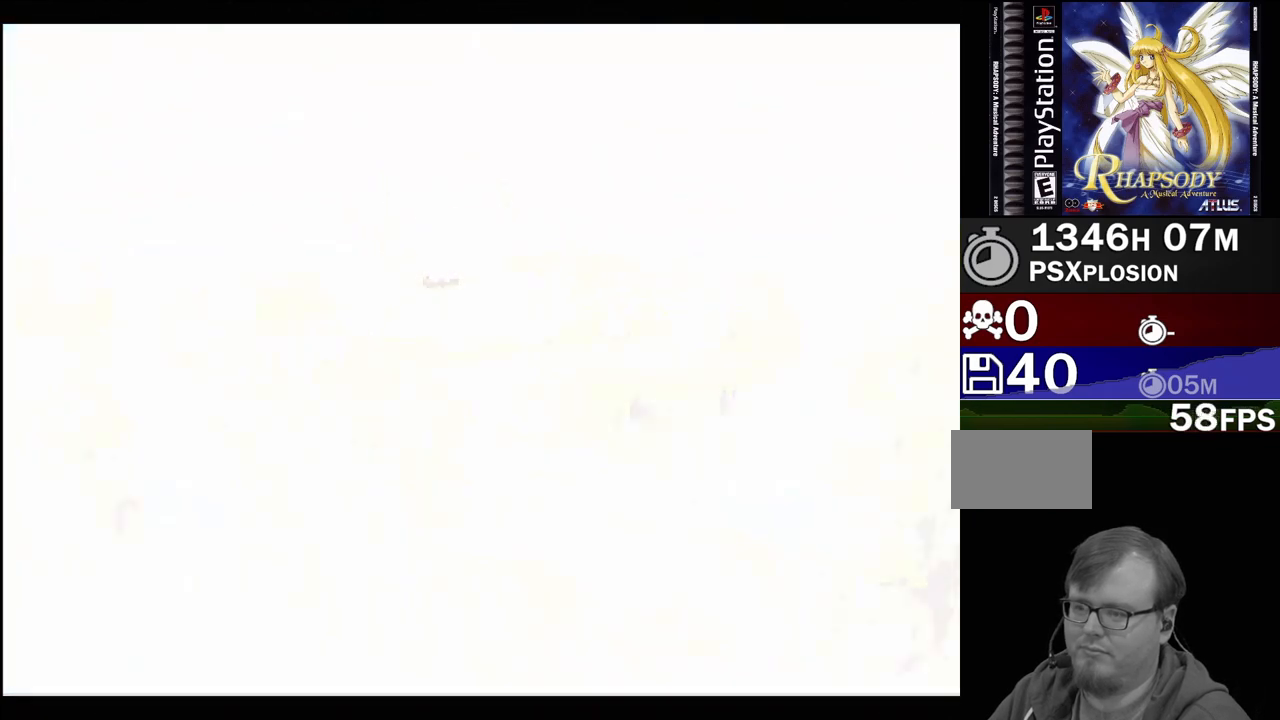
{"buttons": [], "events": []}
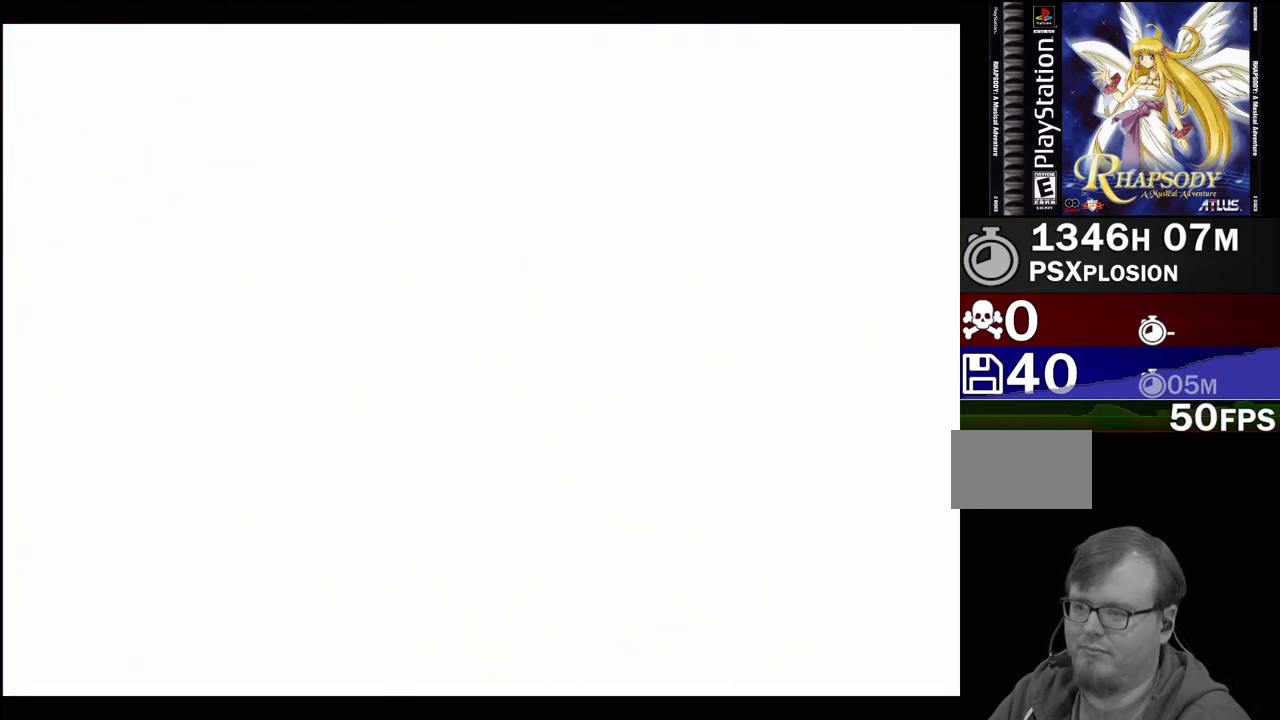
{"buttons": [], "events": []}
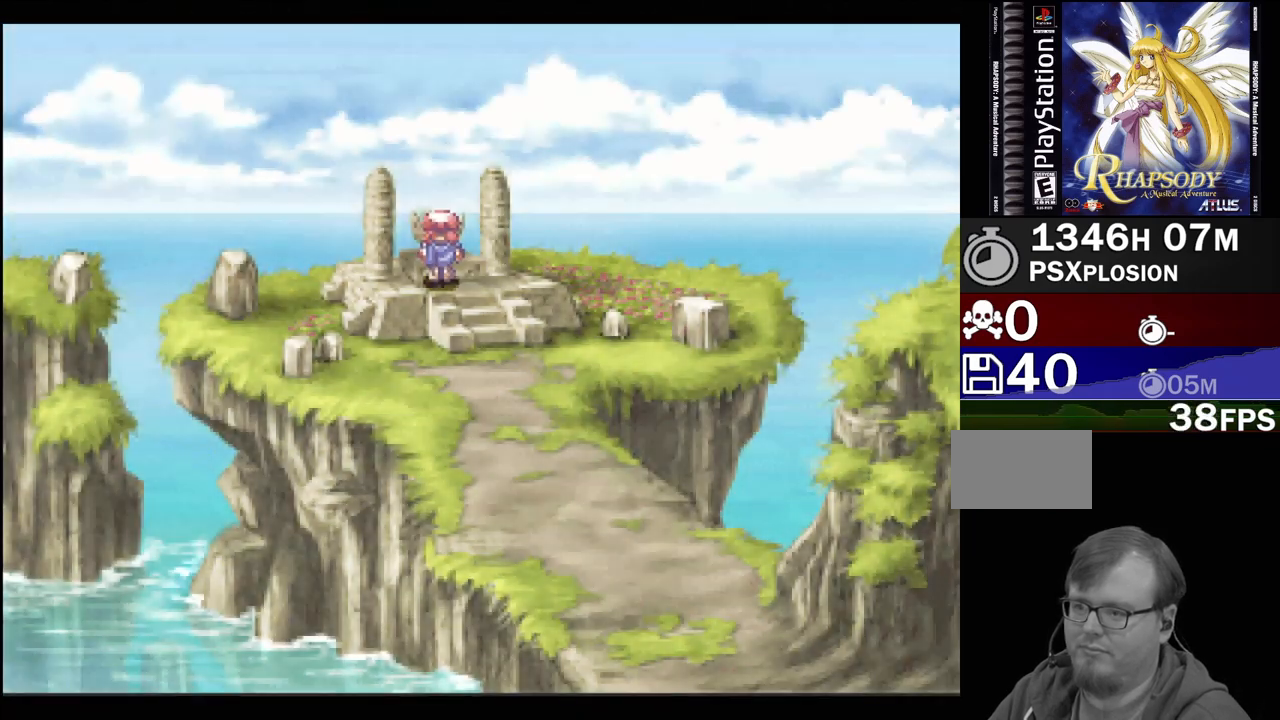
{"buttons": [], "events": []}
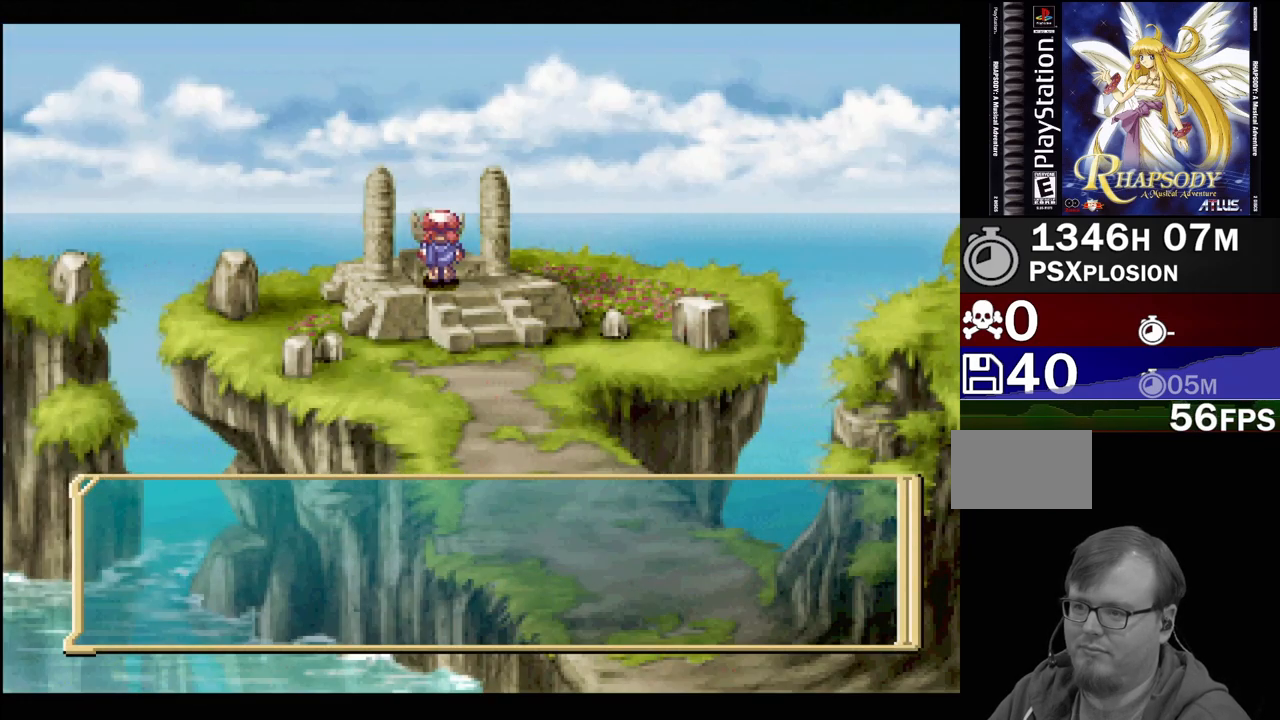
{"buttons": [], "events": []}
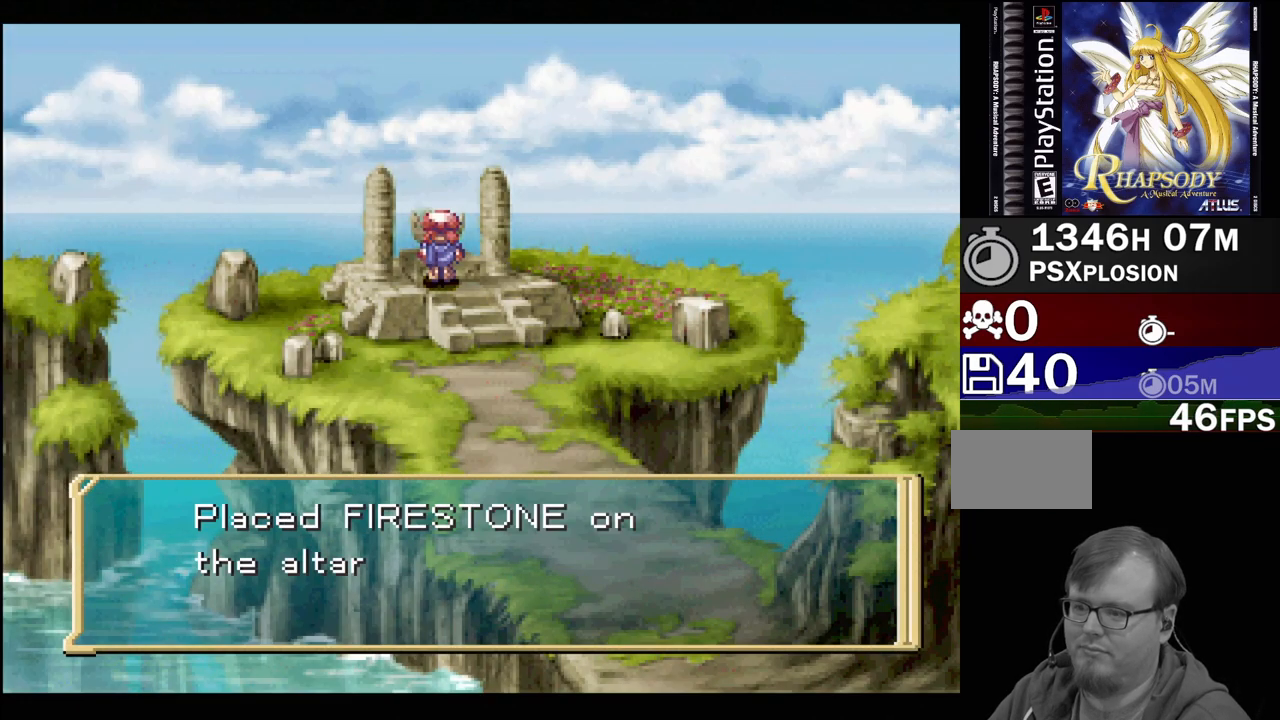
{"buttons": [], "events": [[367, "CROSS", "down"], [467, "CROSS", "up"]]}
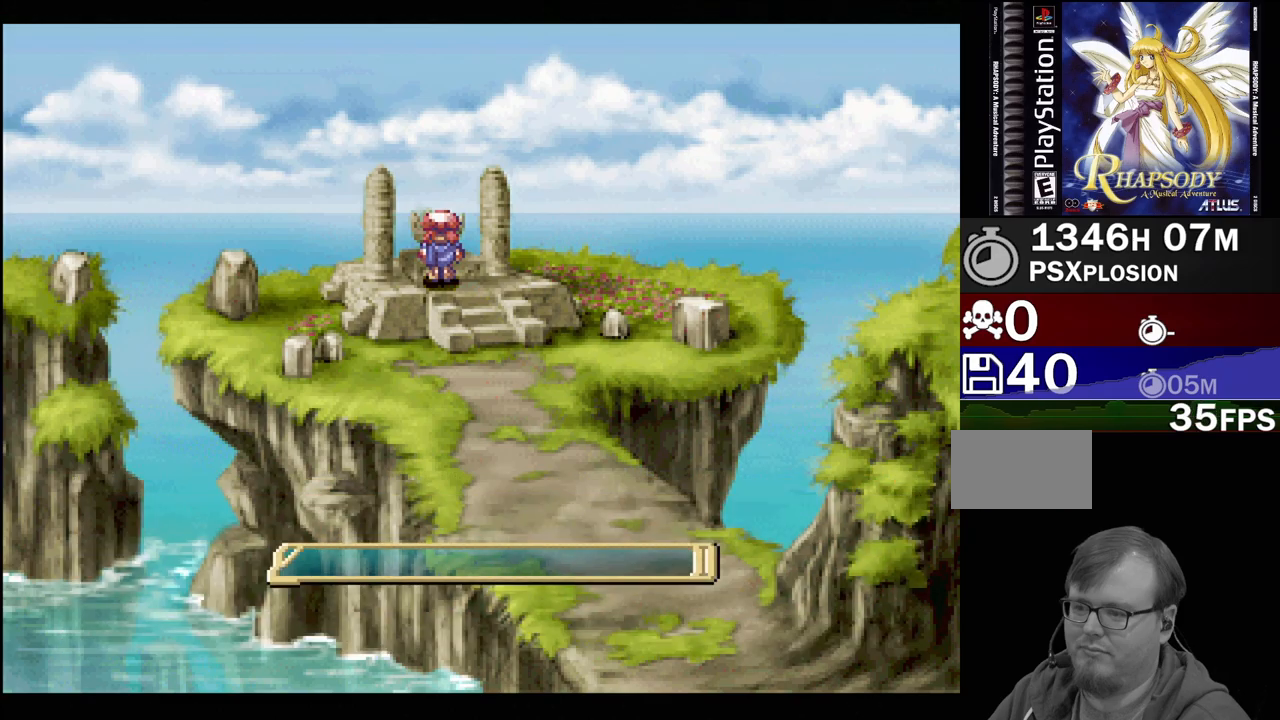
{"buttons": ["TRIANGLE", "DPAD_DOWN"], "events": [[167, "DPAD_DOWN", "down"], [183, "DPAD_RIGHT", "down"], [183, "TRIANGLE", "down"], [433, "DPAD_RIGHT", "up"]]}
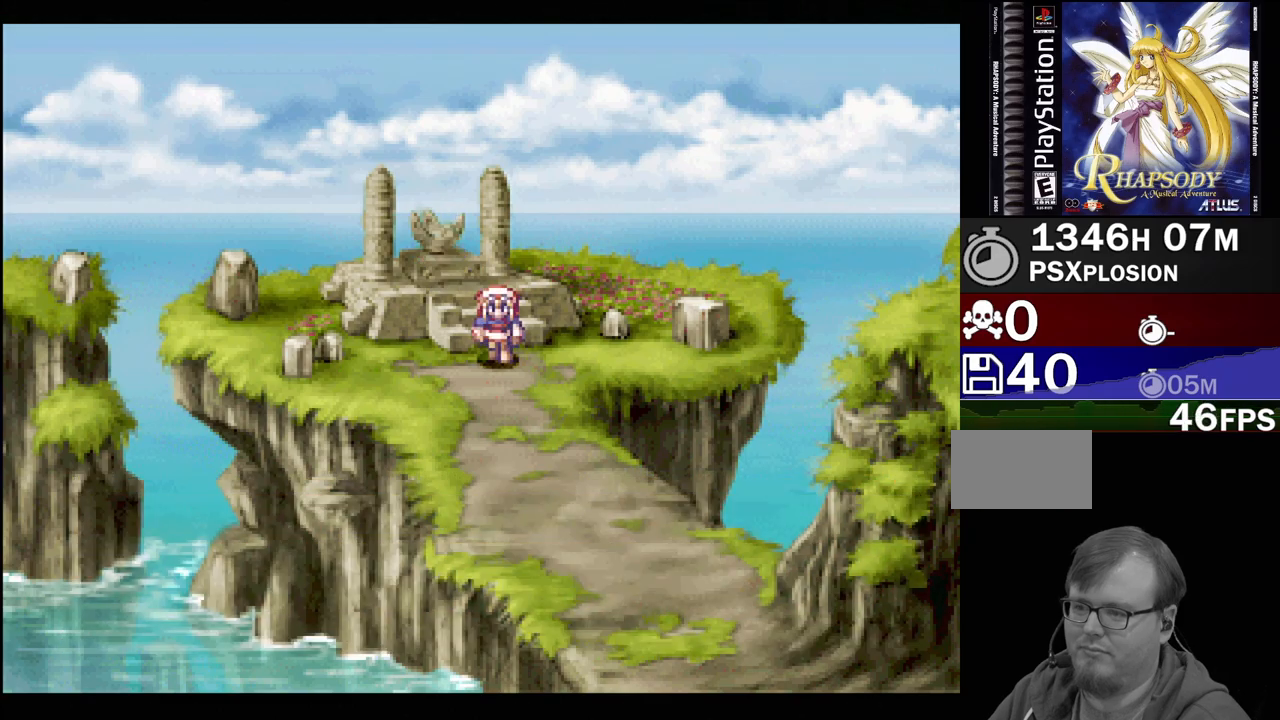
{"buttons": ["TRIANGLE", "DPAD_DOWN", "DPAD_RIGHT"], "events": [[317, "DPAD_RIGHT", "down"]]}
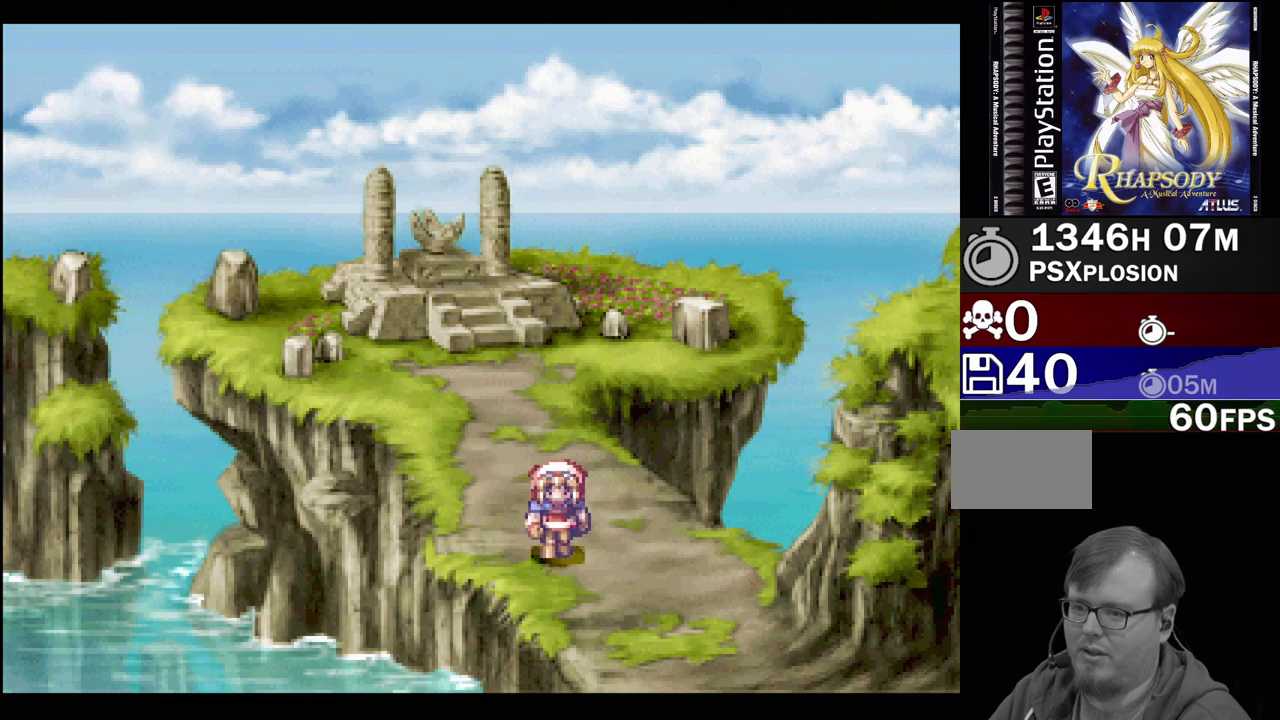
{"buttons": [], "events": [[400, "DPAD_RIGHT", "up"], [450, "DPAD_DOWN", "up"], [483, "TRIANGLE", "up"]]}
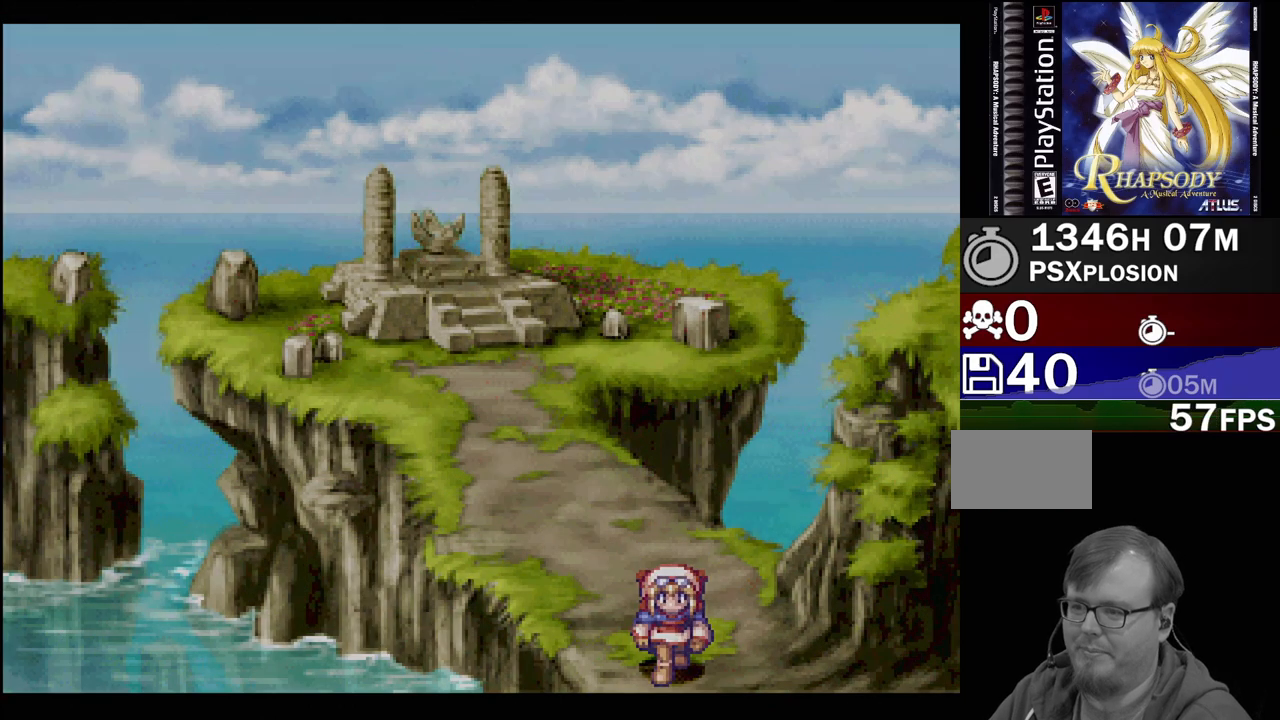
{"buttons": [], "events": []}
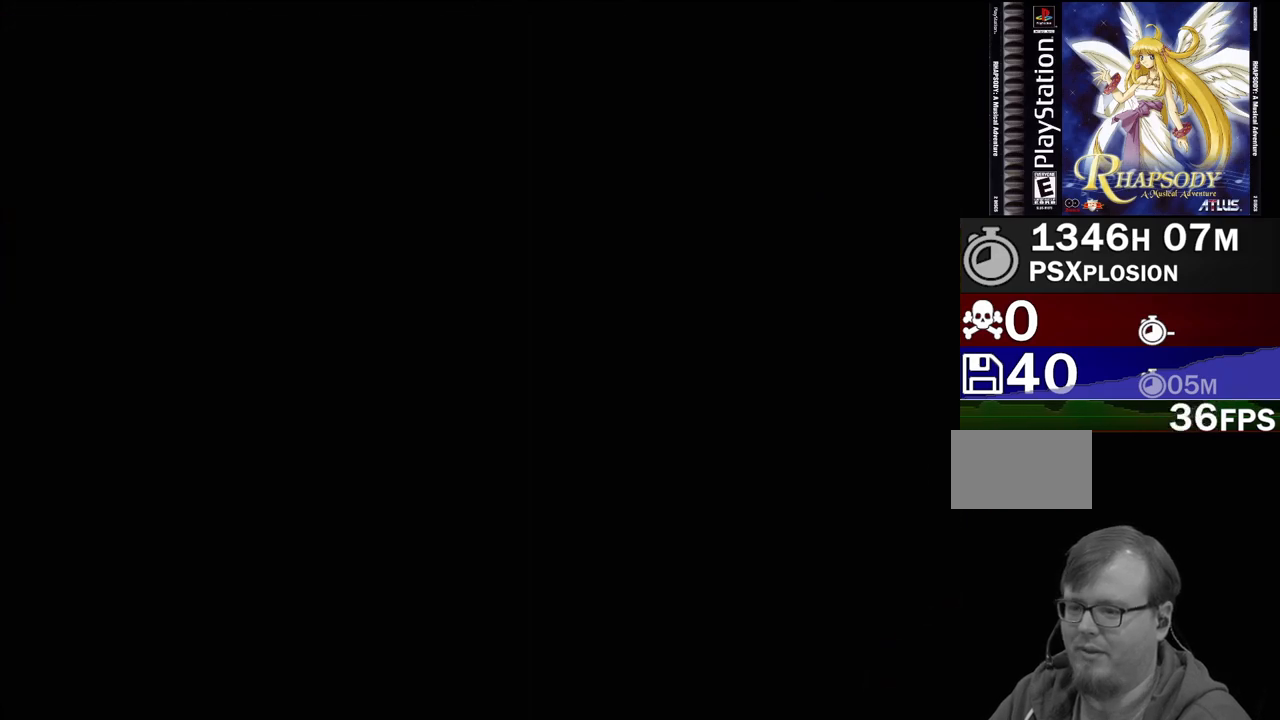
{"buttons": ["TRIANGLE", "DPAD_DOWN", "DPAD_RIGHT"], "events": [[367, "TRIANGLE", "down"], [417, "DPAD_RIGHT", "down"], [433, "DPAD_DOWN", "down"]]}
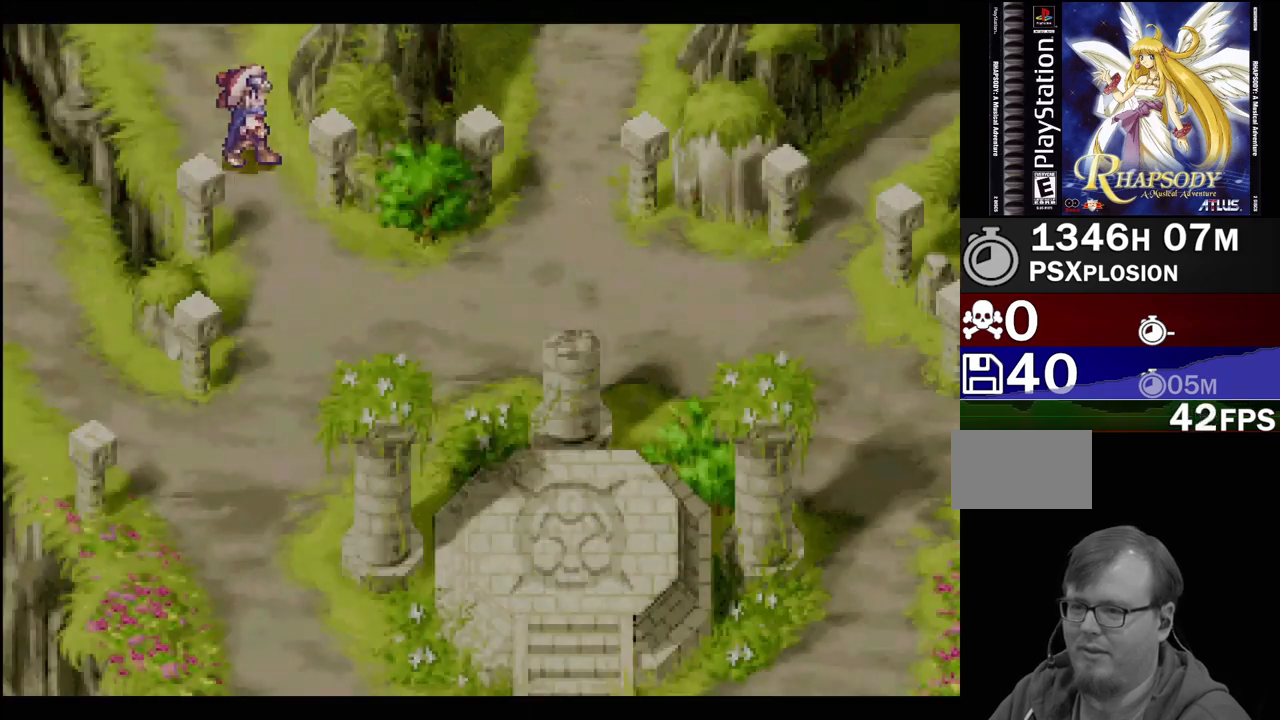
{"buttons": ["TRIANGLE", "DPAD_UP", "DPAD_RIGHT"], "events": [[17, "DPAD_DOWN", "up"], [233, "DPAD_DOWN", "down"], [333, "DPAD_DOWN", "up"], [400, "DPAD_UP", "down"]]}
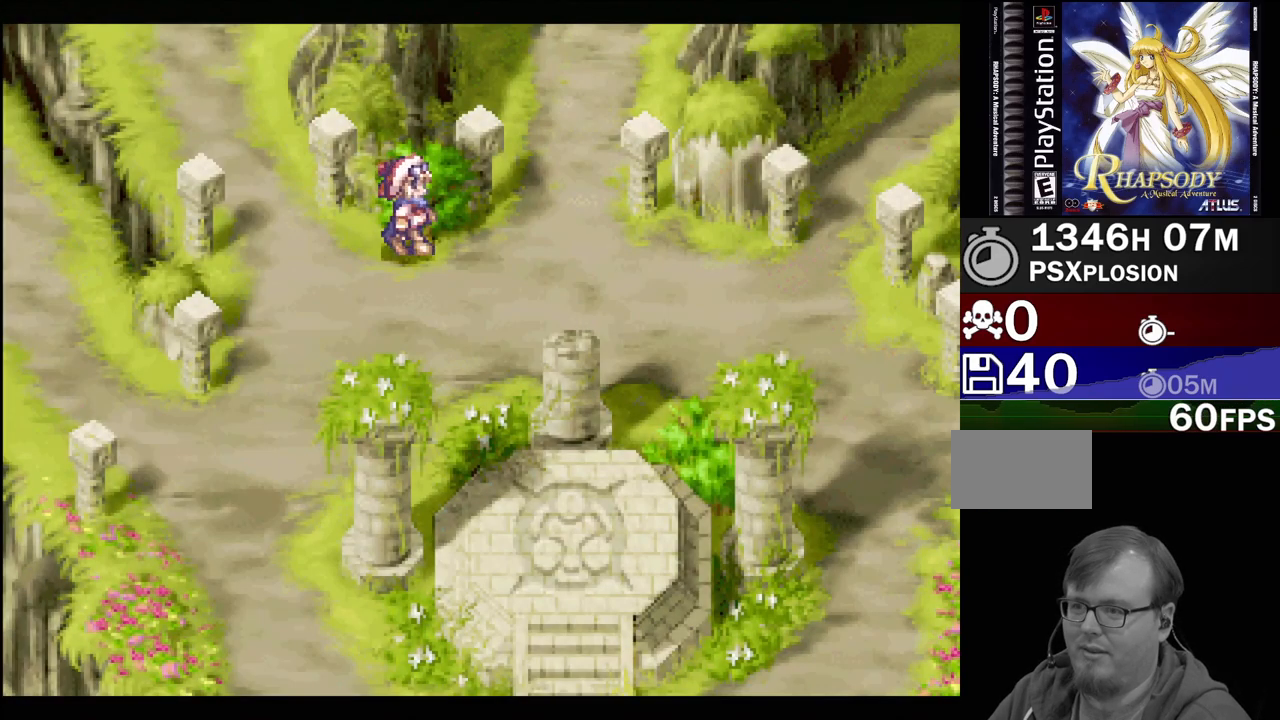
{"buttons": ["TRIANGLE", "DPAD_UP", "DPAD_RIGHT"], "events": [[233, "DPAD_UP", "up"], [450, "DPAD_UP", "down"]]}
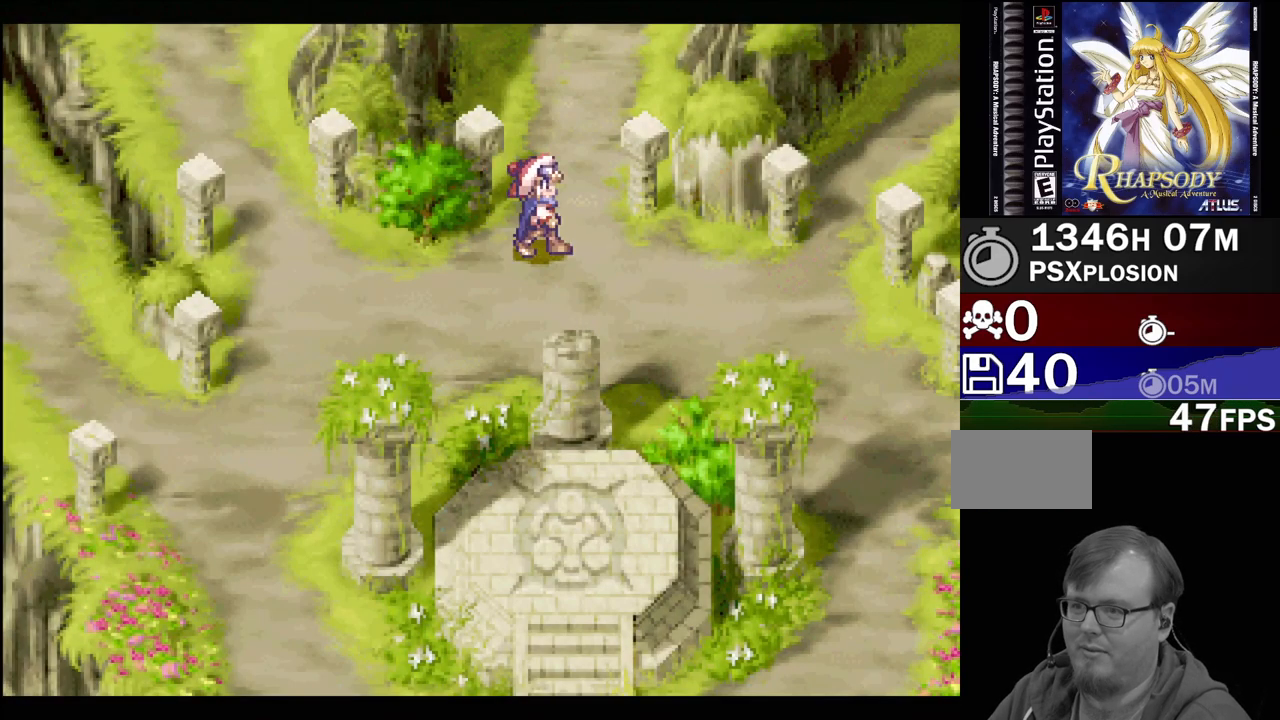
{"buttons": ["TRIANGLE", "DPAD_UP"], "events": [[150, "DPAD_RIGHT", "up"]]}
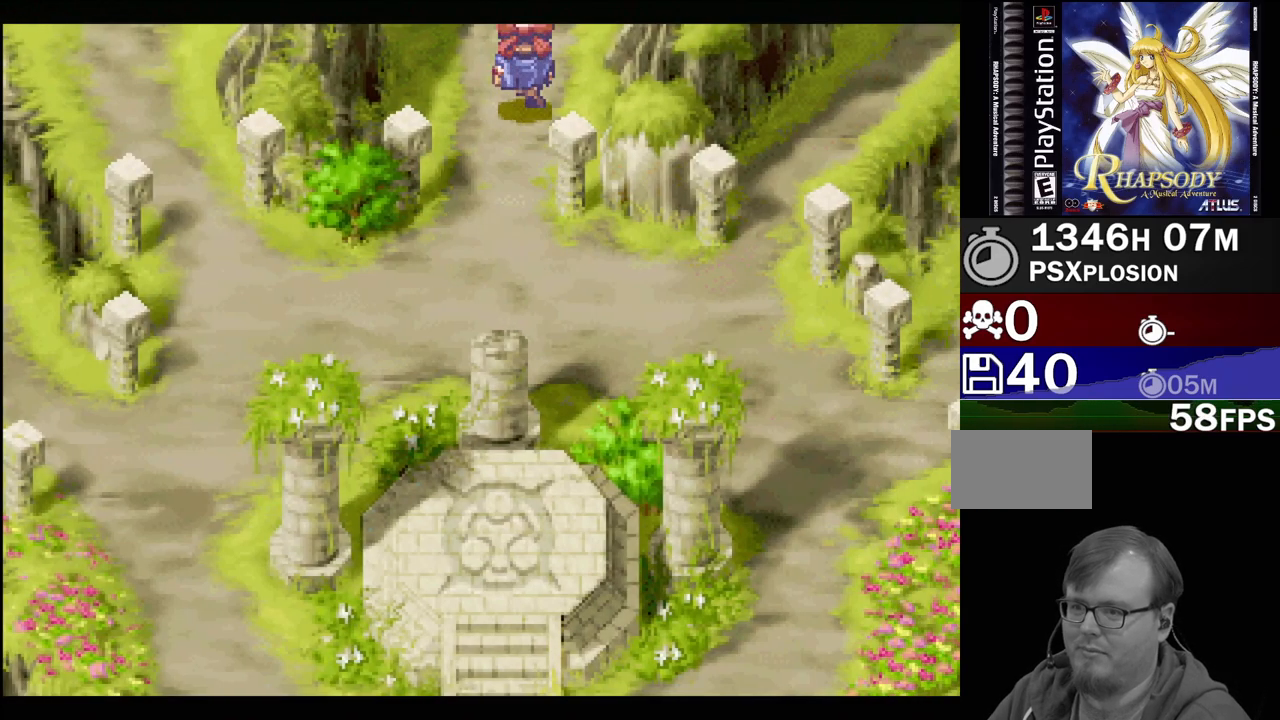
{"buttons": [], "events": [[317, "DPAD_UP", "up"], [350, "TRIANGLE", "up"]]}
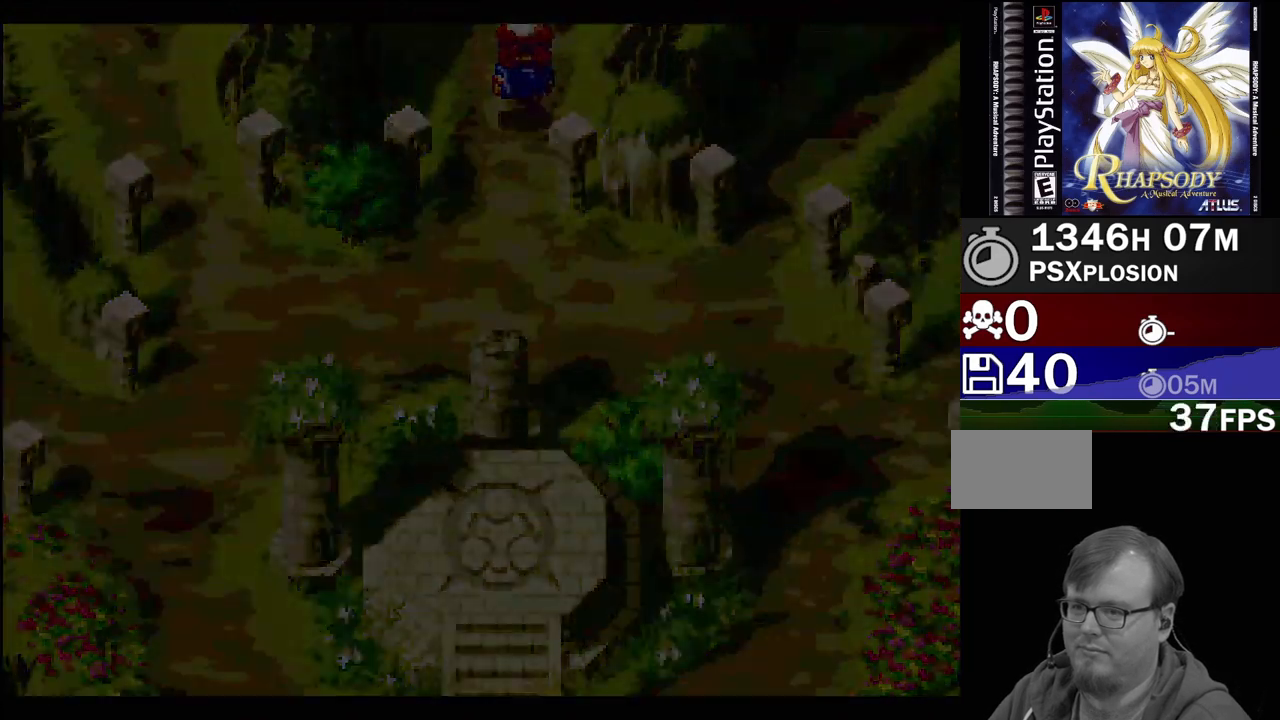
{"buttons": ["TRIANGLE", "DPAD_UP"], "events": [[333, "TRIANGLE", "down"], [433, "DPAD_UP", "down"]]}